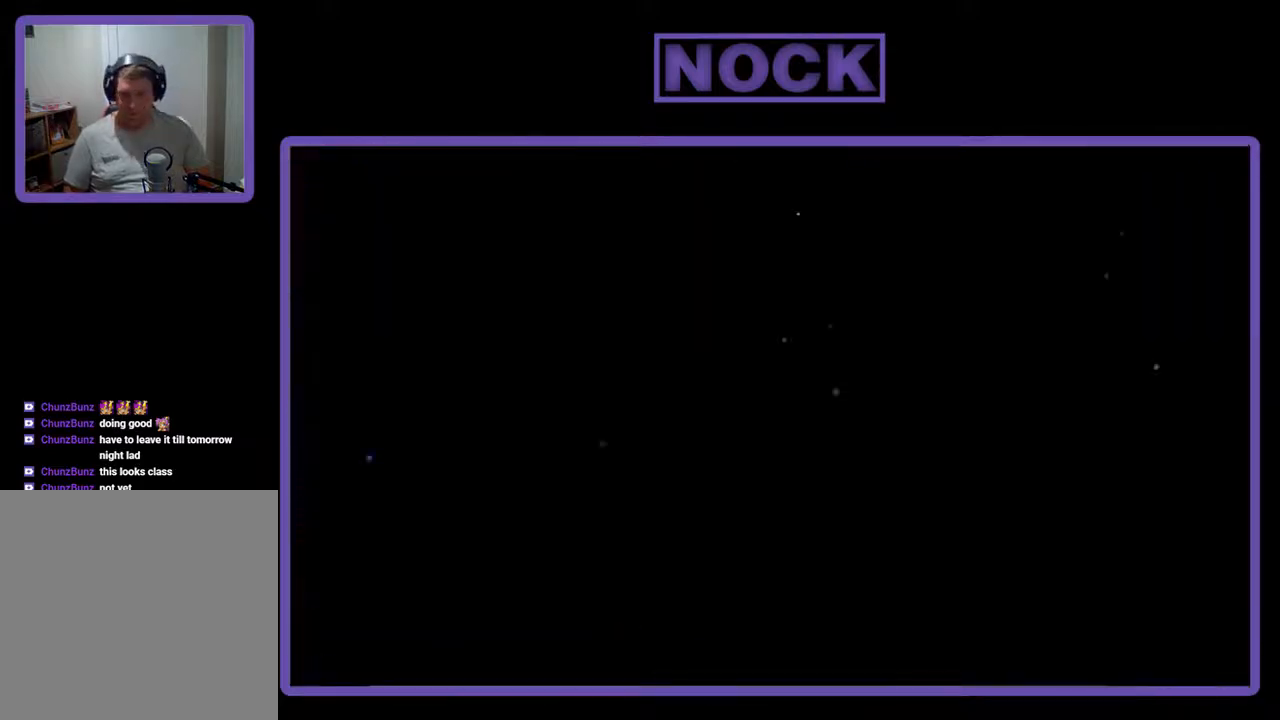
Gameplay with a controller (PlayStation layout); each line is a JSON object with the inputs held at the frame after it. "events" lists button and stick changes between this image and that frame as [ms after this image, input, new state], when the widget could be followed in between. Not read: left_stick right_stick.
{"buttons": ["R2"], "events": []}
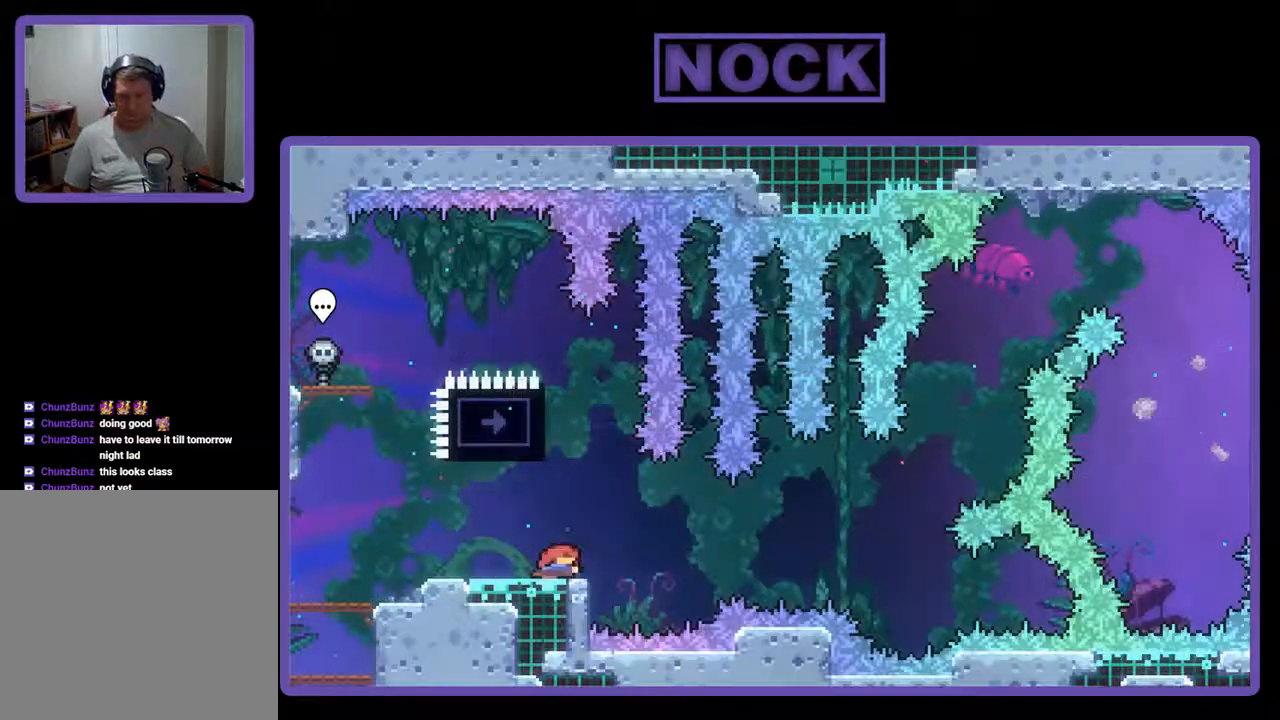
{"buttons": ["R2", "DPAD_UP", "DPAD_LEFT"], "events": [[33, "CIRCLE", "down"], [33, "DPAD_UP", "down"], [333, "CIRCLE", "up"], [333, "DPAD_LEFT", "down"]]}
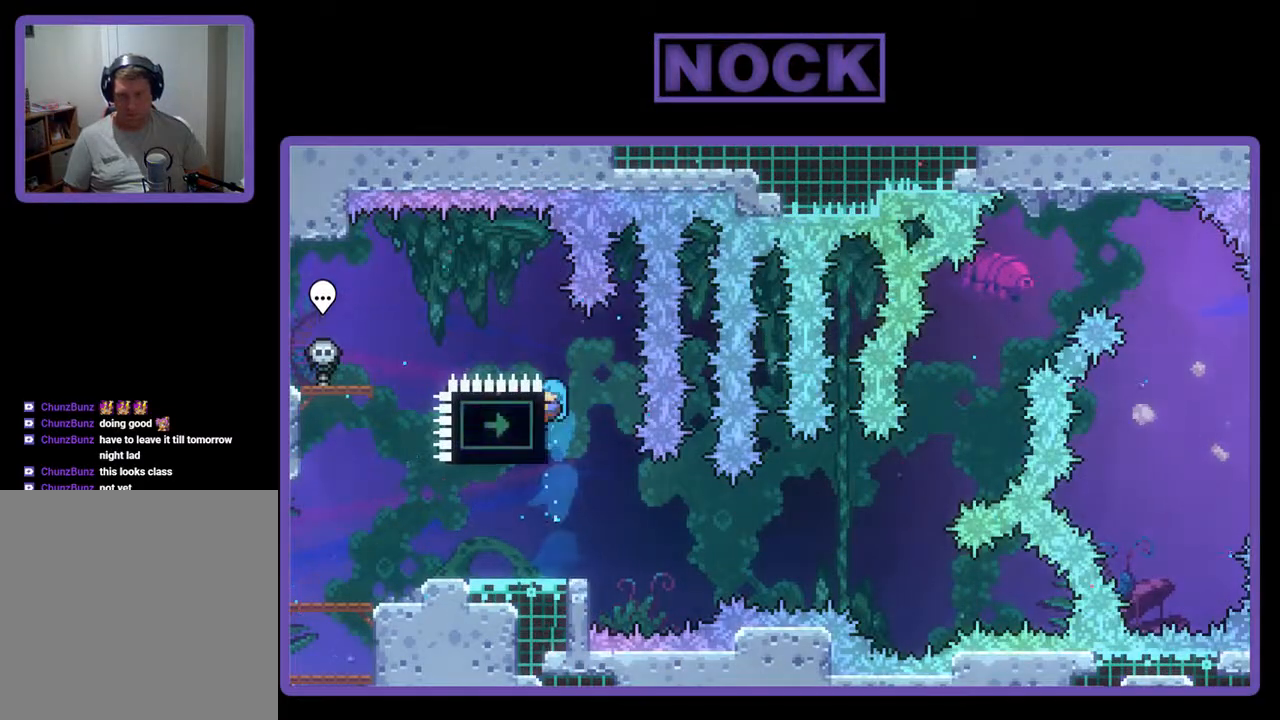
{"buttons": ["CROSS", "R2", "DPAD_UP", "DPAD_LEFT"], "events": [[100, "CROSS", "down"]]}
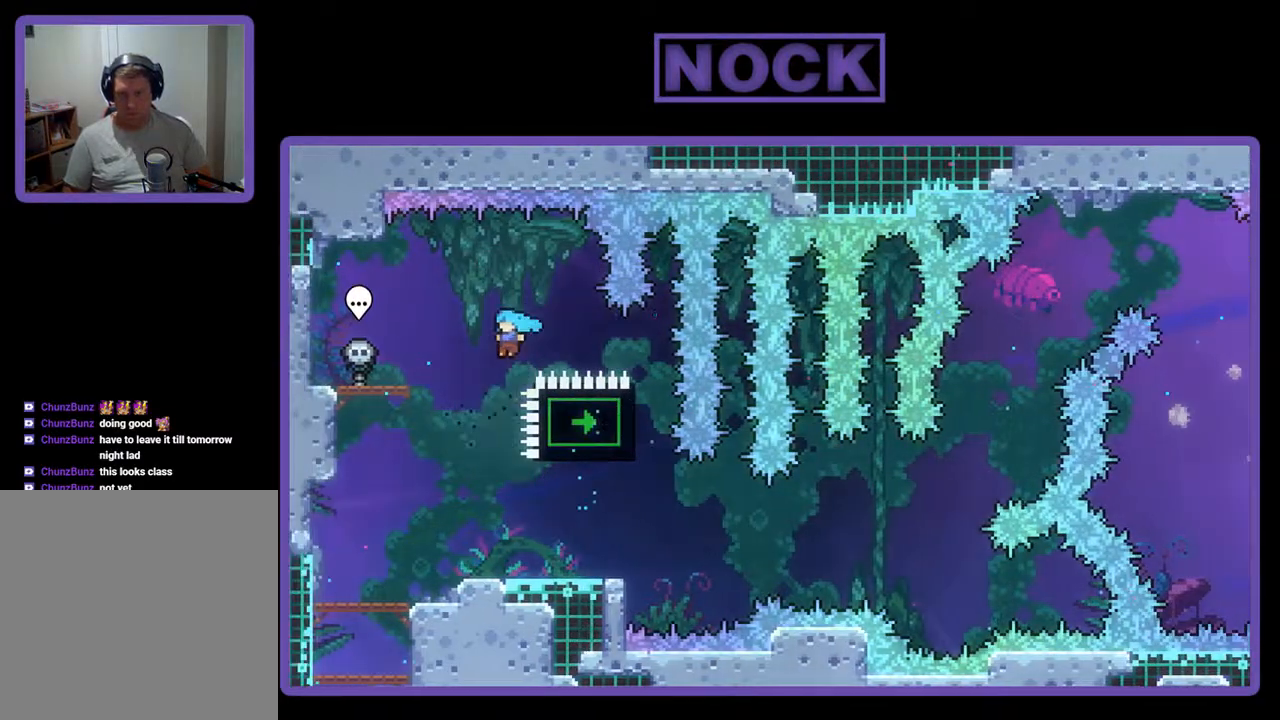
{"buttons": ["R2"], "events": [[33, "DPAD_UP", "up"], [67, "DPAD_LEFT", "up"], [133, "CROSS", "up"], [167, "DPAD_RIGHT", "down"], [333, "DPAD_RIGHT", "up"]]}
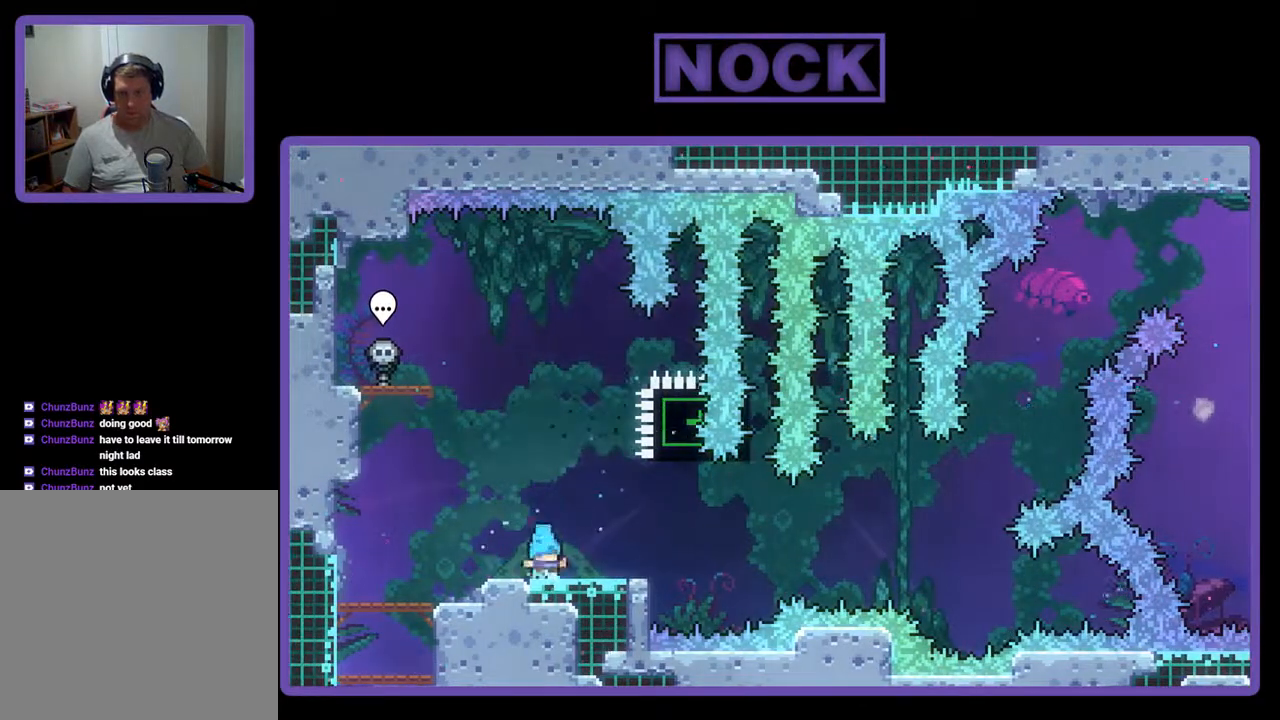
{"buttons": ["R2", "DPAD_DOWN", "DPAD_RIGHT"], "events": [[67, "CROSS", "down"], [333, "CROSS", "up"], [467, "DPAD_DOWN", "down"], [500, "DPAD_RIGHT", "down"]]}
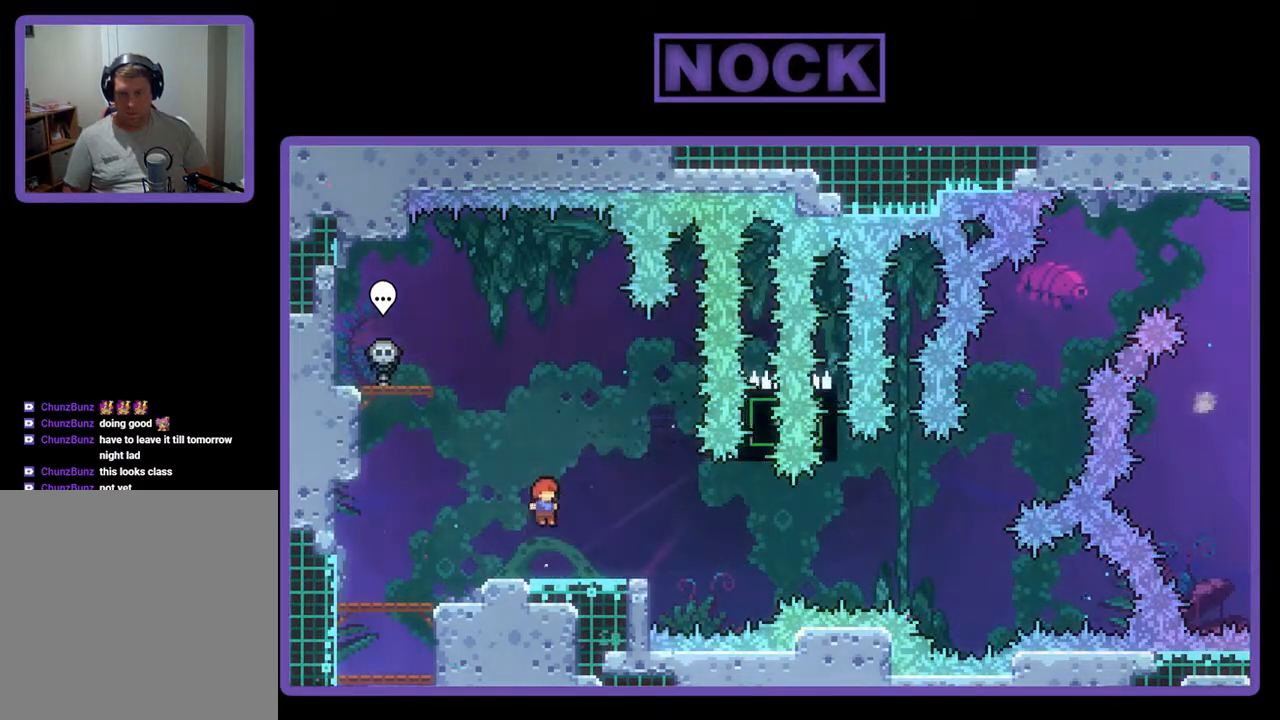
{"buttons": ["CROSS", "CIRCLE", "R2", "DPAD_RIGHT"], "events": [[33, "CIRCLE", "down"], [133, "CIRCLE", "up"], [233, "CROSS", "down"], [300, "CIRCLE", "down"], [500, "DPAD_DOWN", "up"]]}
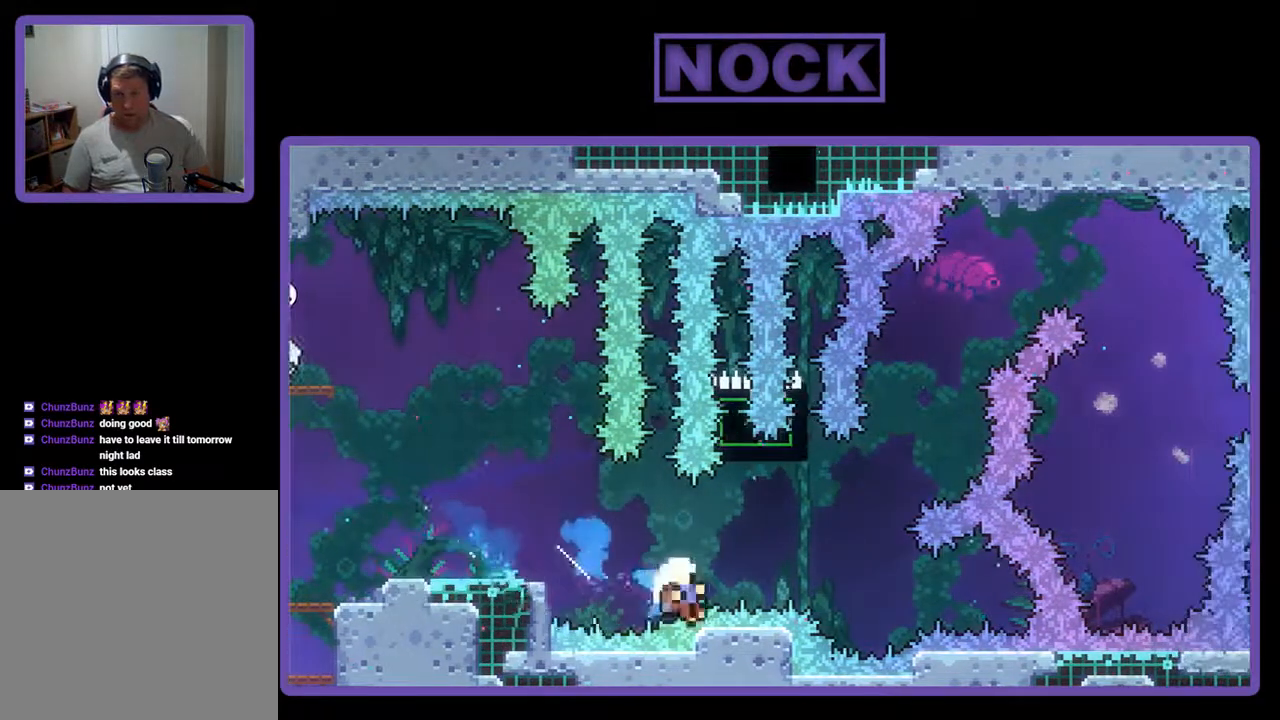
{"buttons": [], "events": [[100, "CIRCLE", "up"], [100, "CROSS", "up"], [133, "DPAD_UP", "down"], [233, "CIRCLE", "down"], [233, "DPAD_RIGHT", "up"], [300, "CIRCLE", "up"], [333, "R2", "up"], [367, "DPAD_UP", "up"]]}
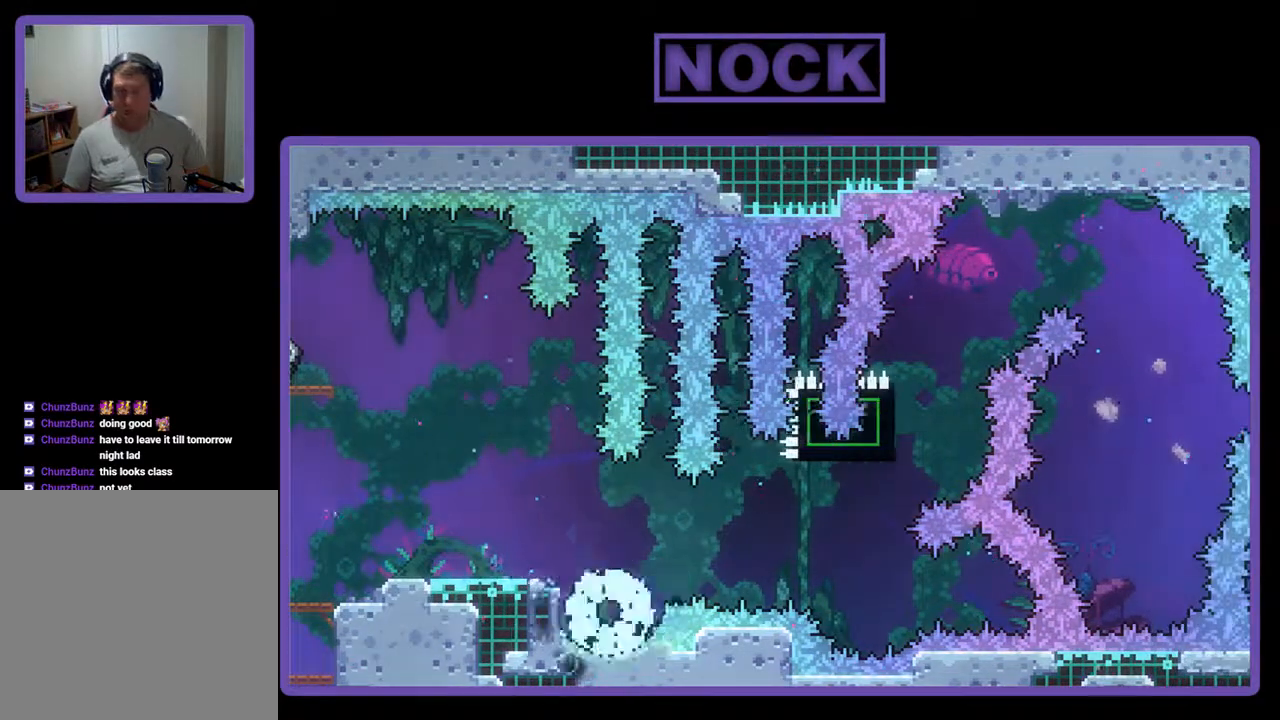
{"buttons": [], "events": []}
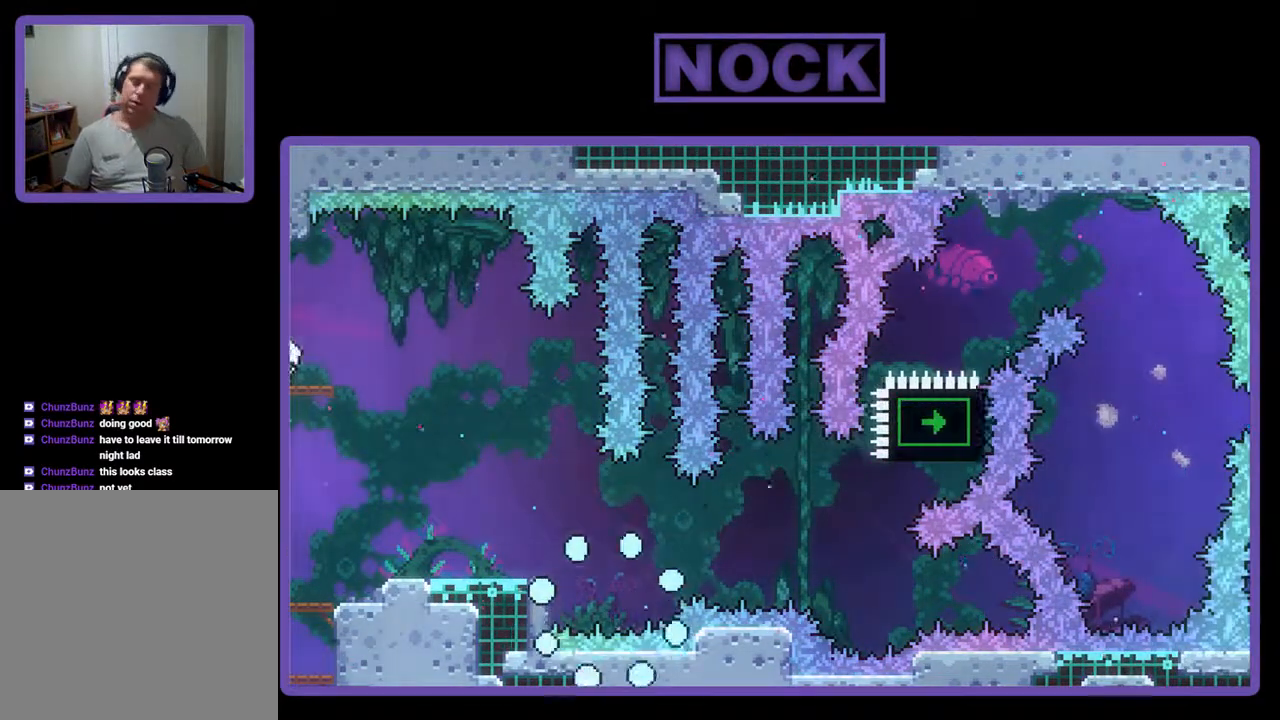
{"buttons": ["R2"], "events": [[167, "R2", "down"]]}
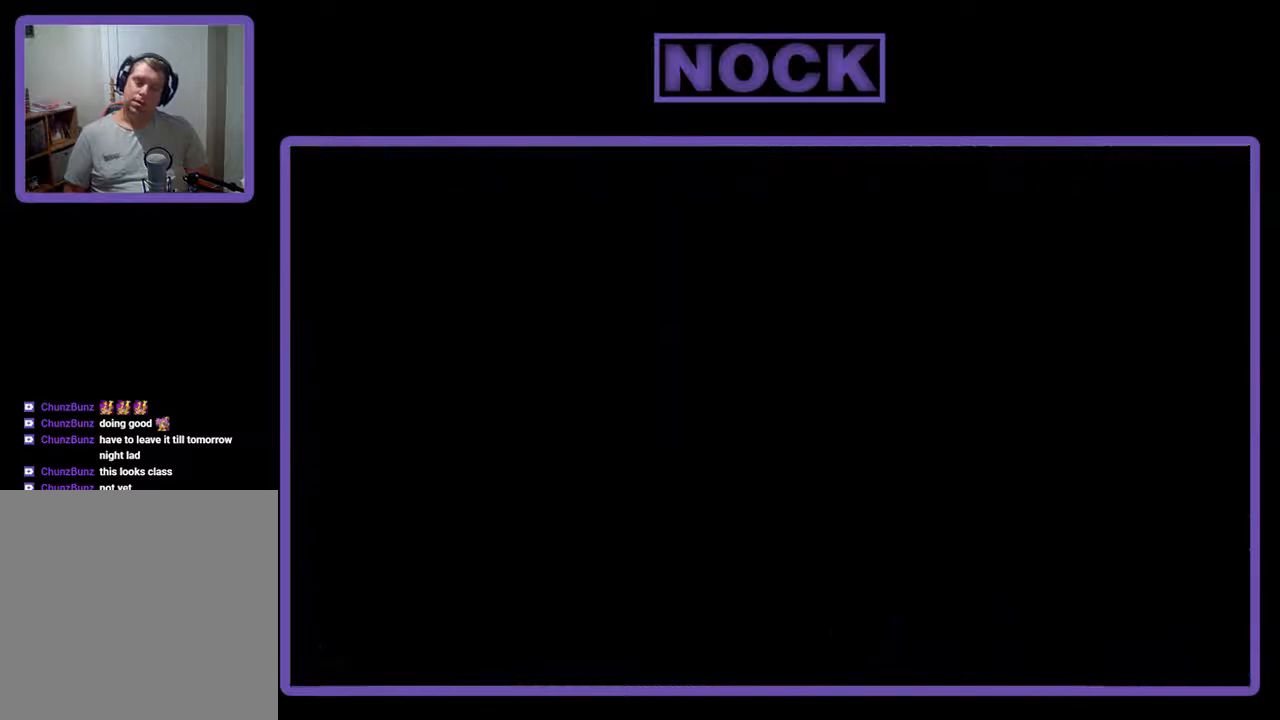
{"buttons": ["R2"], "events": []}
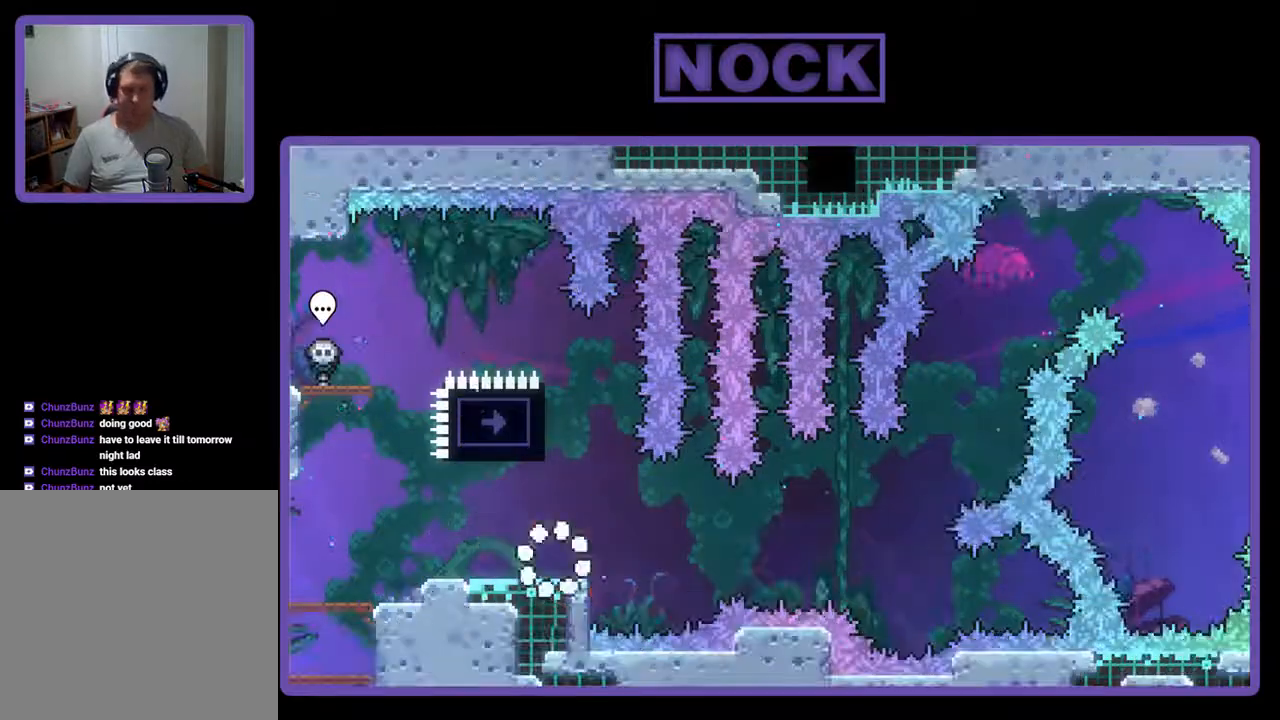
{"buttons": ["CIRCLE", "R2", "DPAD_UP"], "events": [[167, "DPAD_UP", "down"], [200, "CIRCLE", "down"]]}
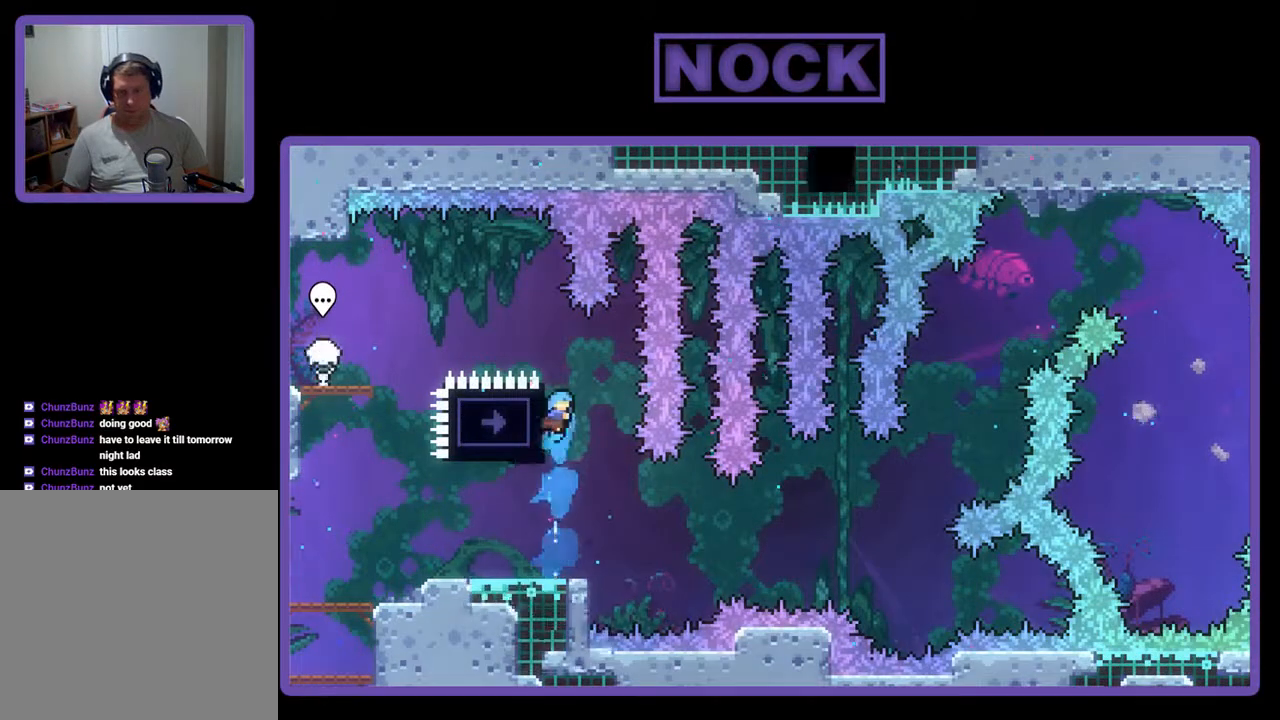
{"buttons": ["CROSS", "R2", "DPAD_UP", "DPAD_LEFT"], "events": [[67, "CIRCLE", "up"], [67, "DPAD_LEFT", "down"], [300, "CROSS", "down"]]}
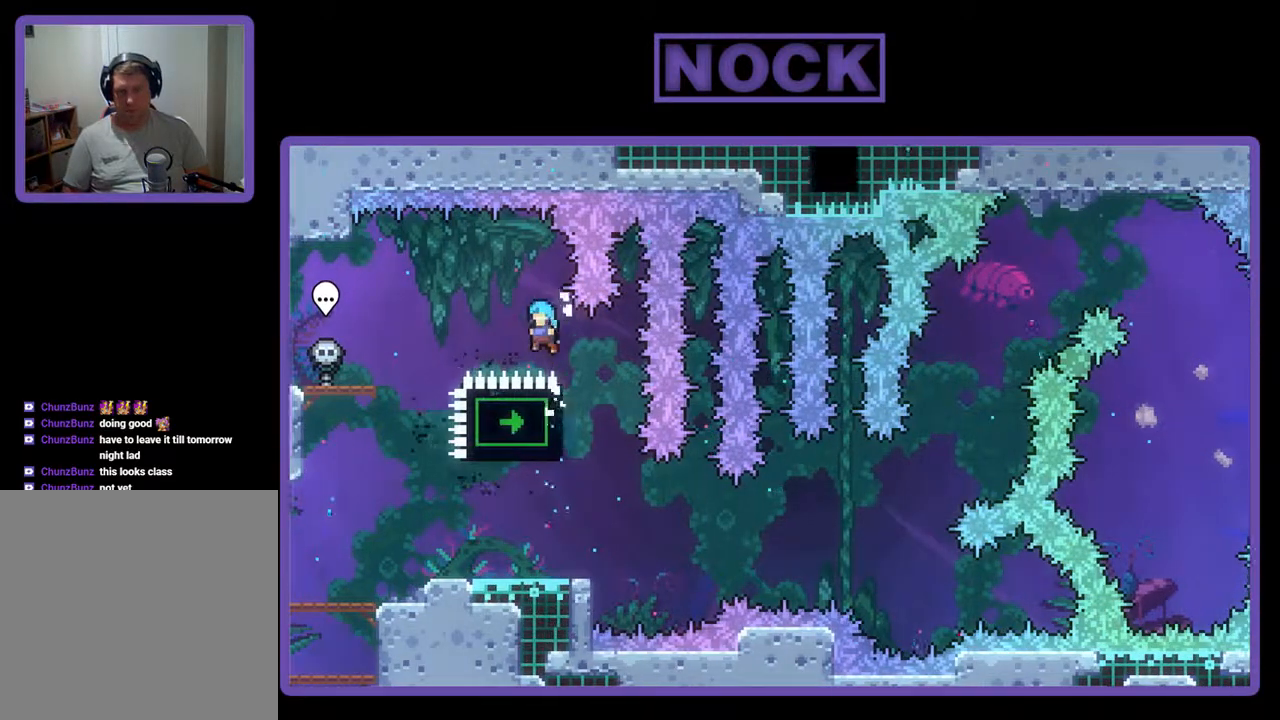
{"buttons": ["R2", "DPAD_RIGHT"], "events": [[267, "DPAD_UP", "up"], [300, "DPAD_LEFT", "up"], [333, "CROSS", "up"], [400, "DPAD_RIGHT", "down"]]}
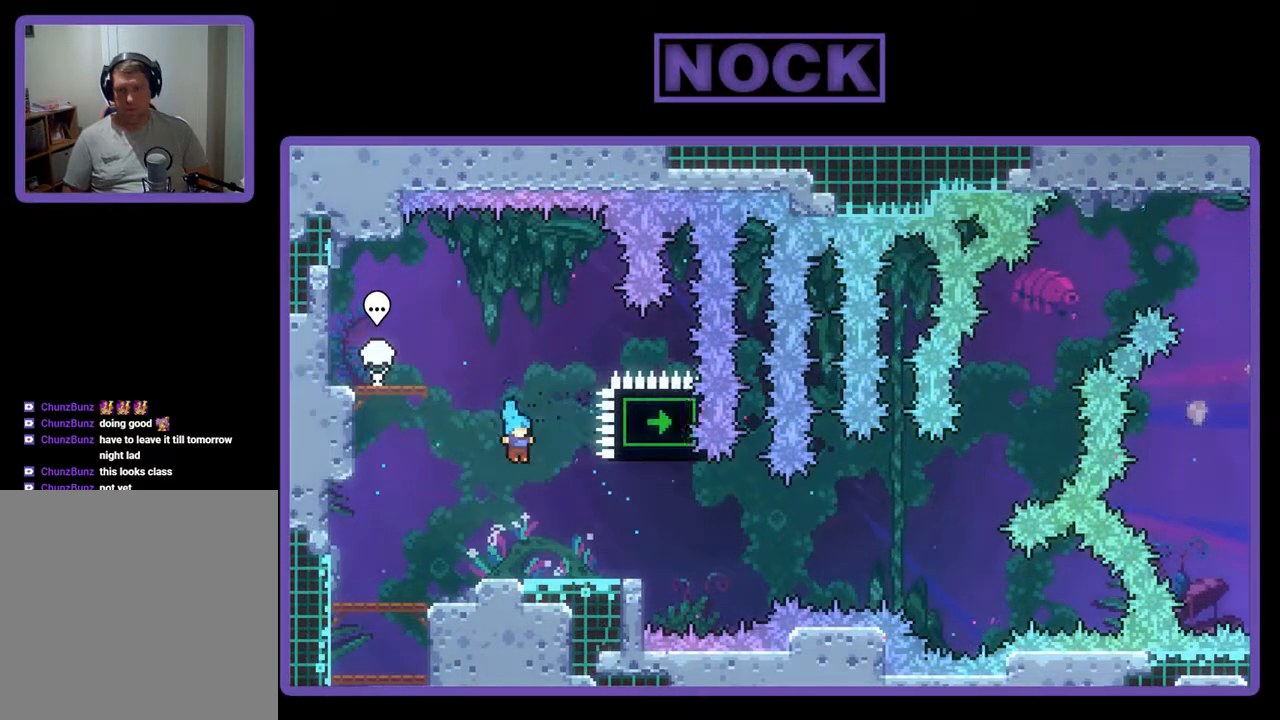
{"buttons": ["CROSS", "R2"], "events": [[67, "DPAD_RIGHT", "up"], [333, "CROSS", "down"]]}
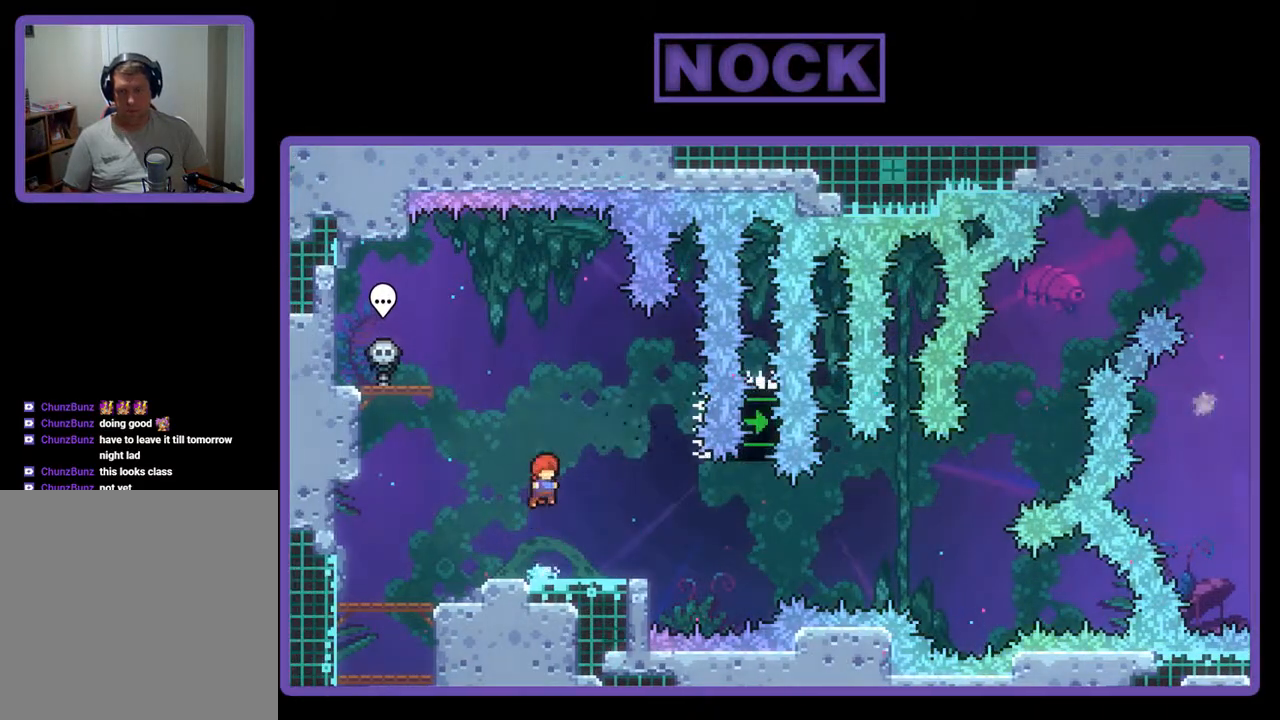
{"buttons": ["R2", "DPAD_DOWN", "DPAD_RIGHT"], "events": [[67, "CROSS", "up"], [233, "DPAD_DOWN", "down"], [267, "DPAD_RIGHT", "down"], [367, "CIRCLE", "down"], [500, "CIRCLE", "up"]]}
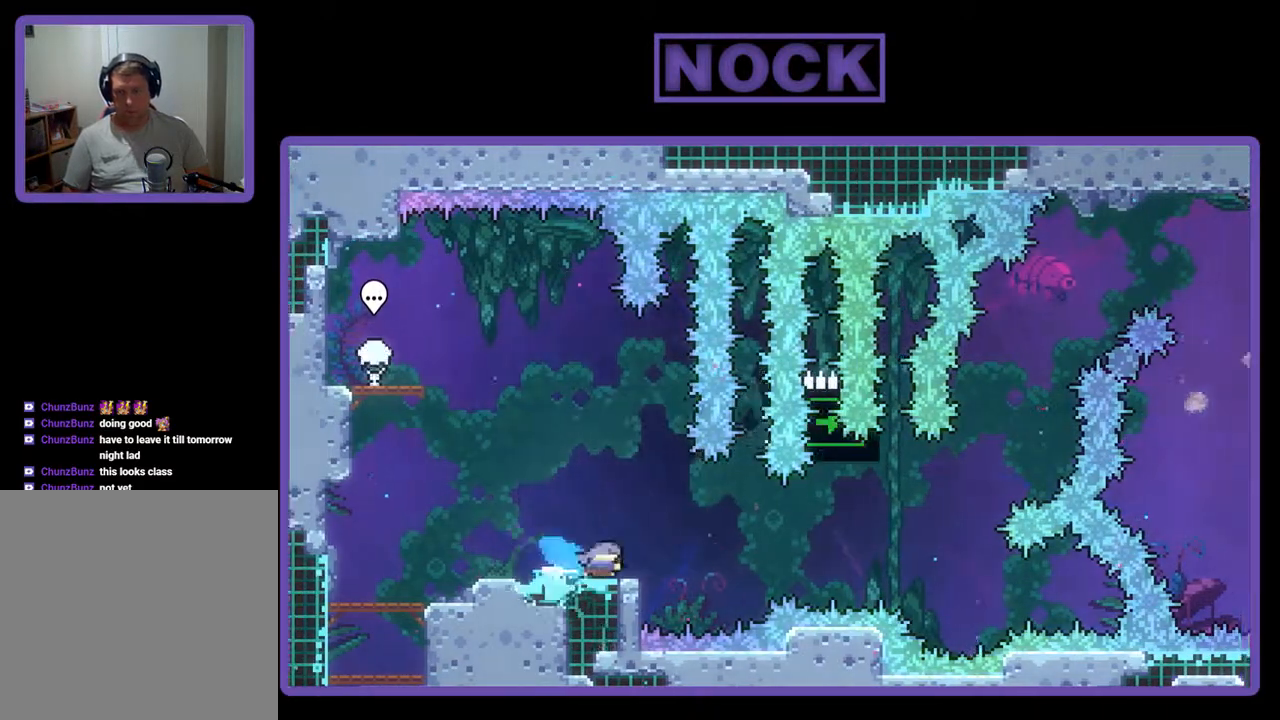
{"buttons": ["DPAD_RIGHT"], "events": [[33, "DPAD_DOWN", "up"], [67, "CIRCLE", "down"], [67, "CROSS", "down"], [167, "CROSS", "up"], [233, "DPAD_RIGHT", "up"], [267, "CIRCLE", "up"], [300, "R2", "up"], [333, "DPAD_UP", "down"], [400, "DPAD_RIGHT", "down"], [400, "DPAD_UP", "up"]]}
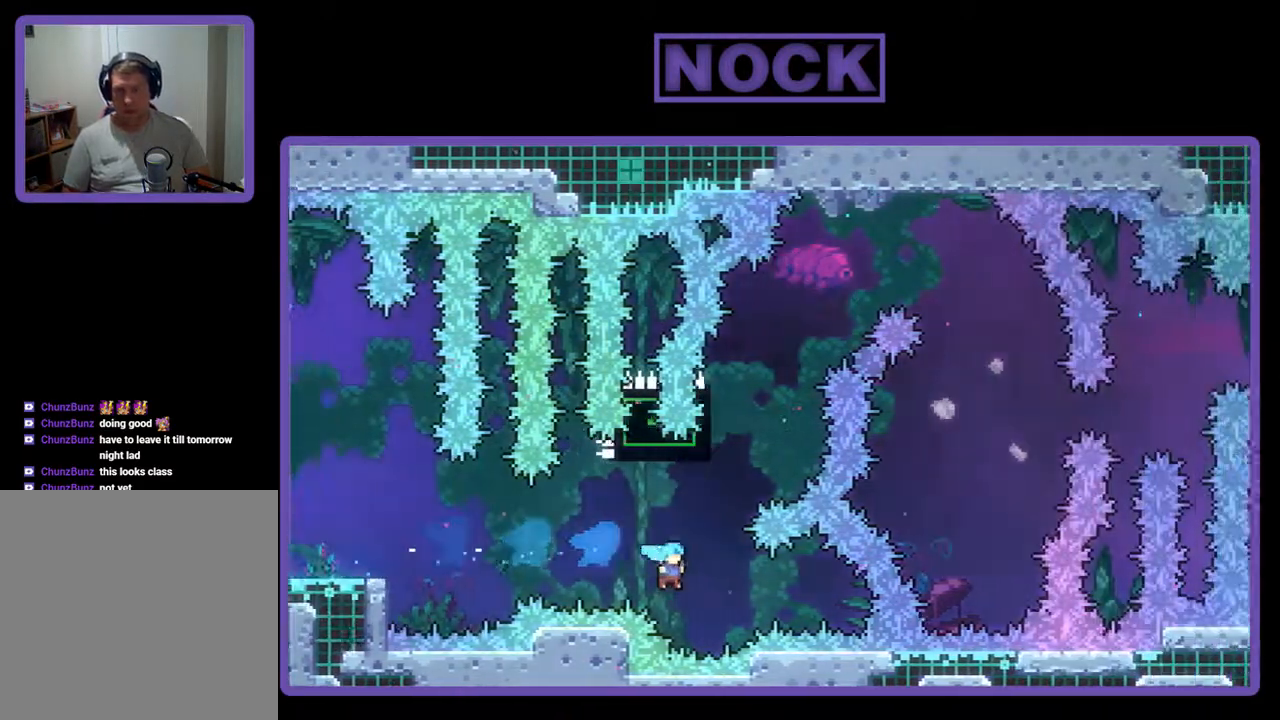
{"buttons": [], "events": [[100, "DPAD_RIGHT", "up"]]}
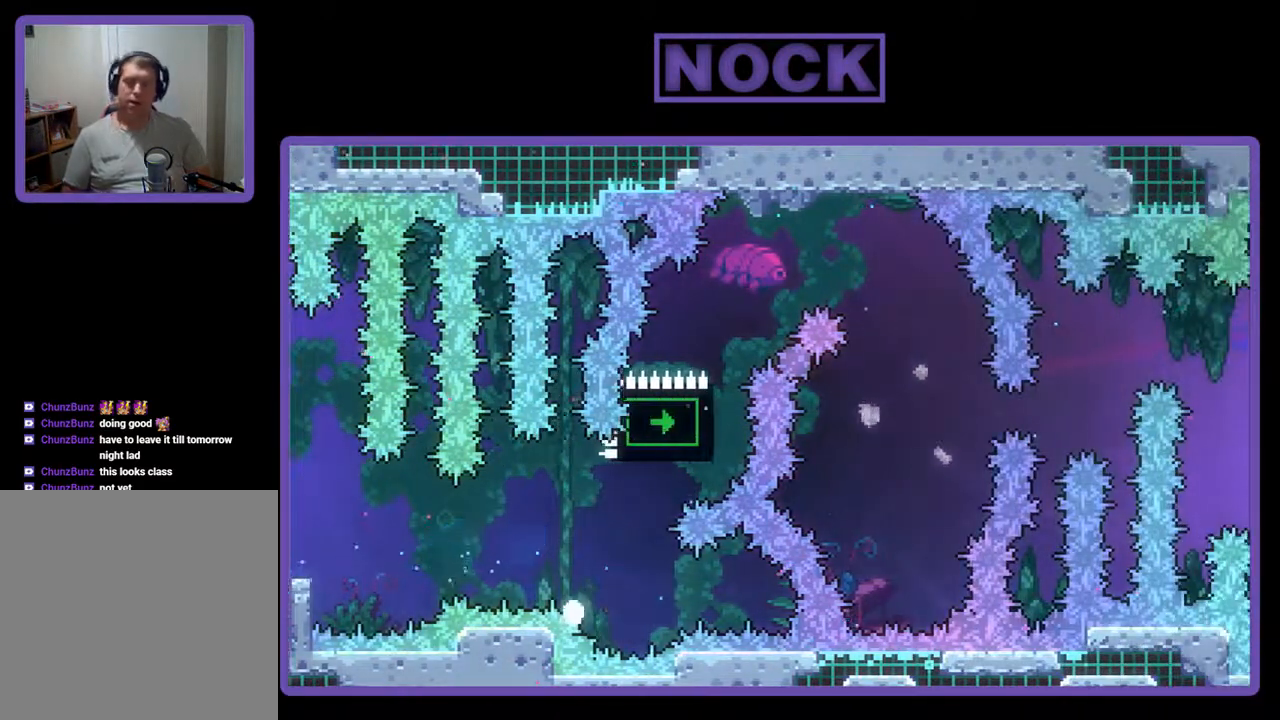
{"buttons": [], "events": []}
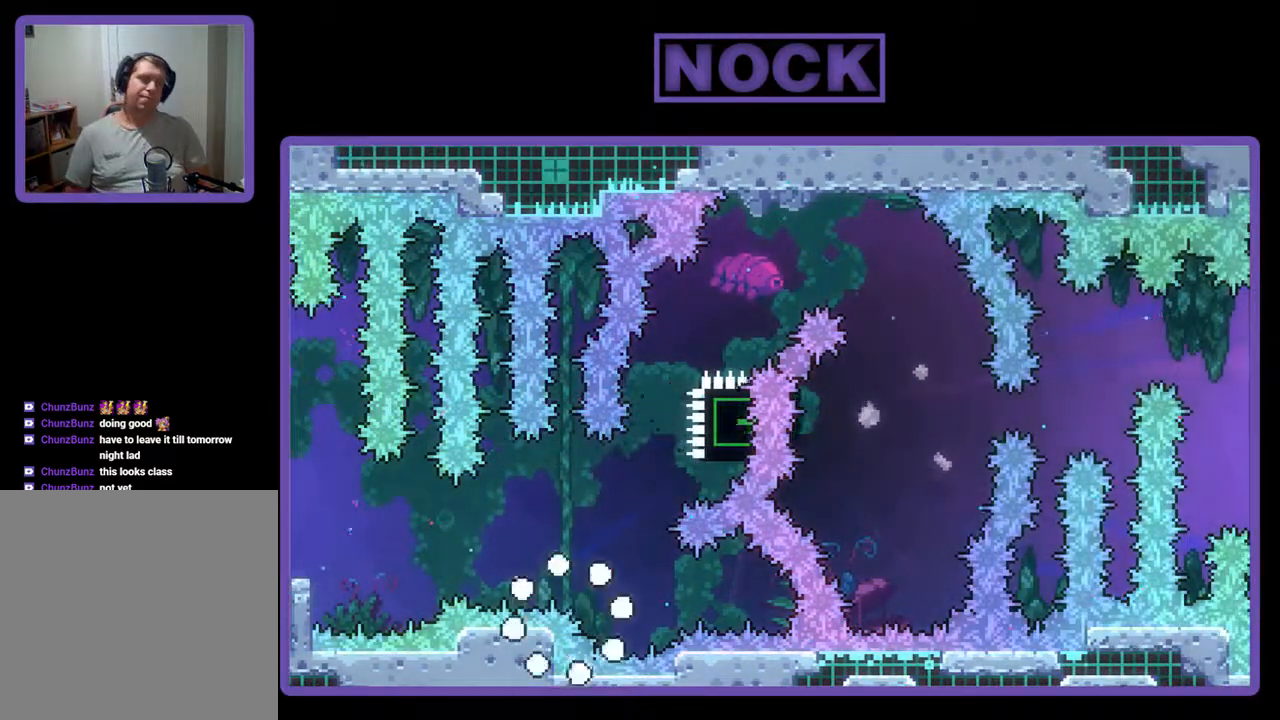
{"buttons": [], "events": []}
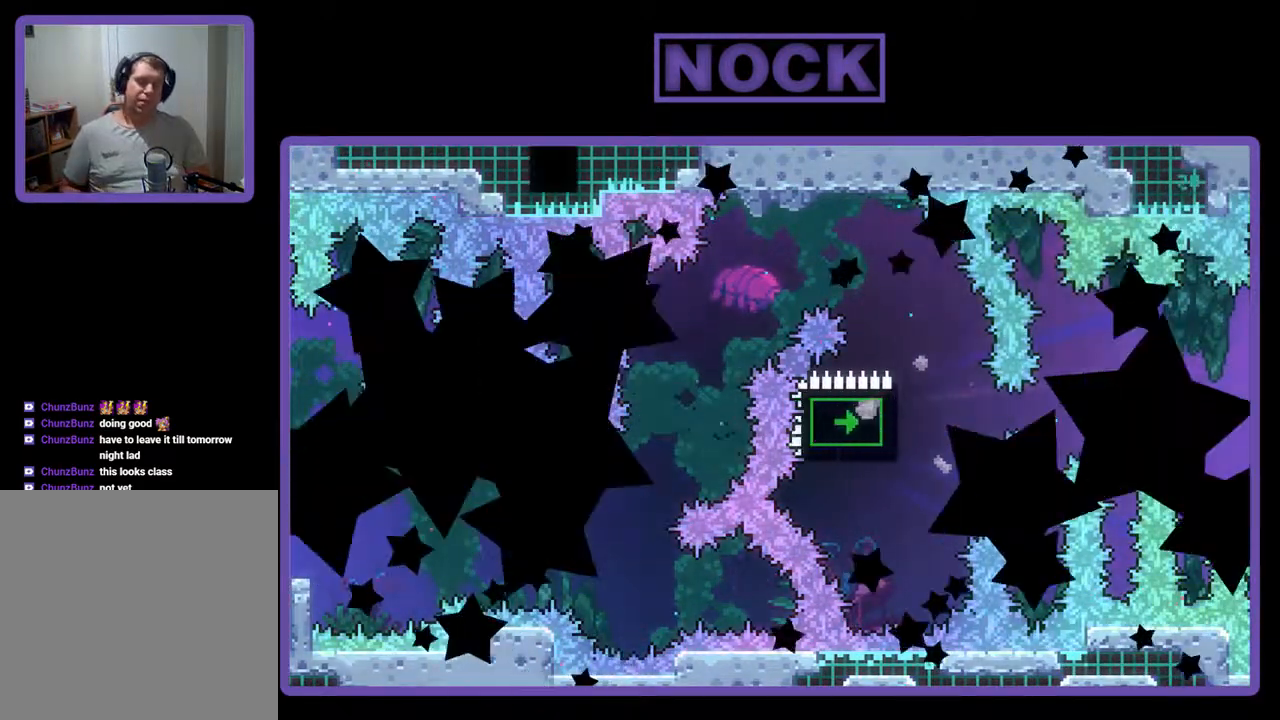
{"buttons": ["R2"], "events": [[267, "R2", "down"]]}
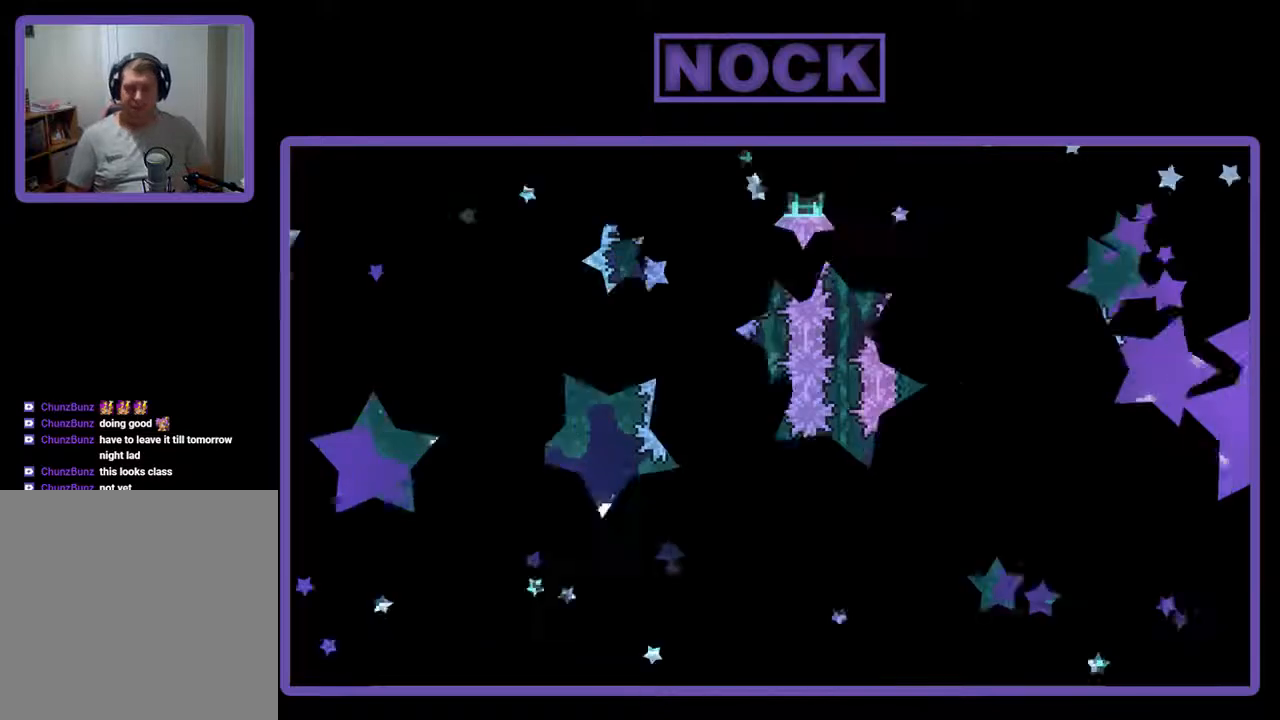
{"buttons": ["R2"], "events": []}
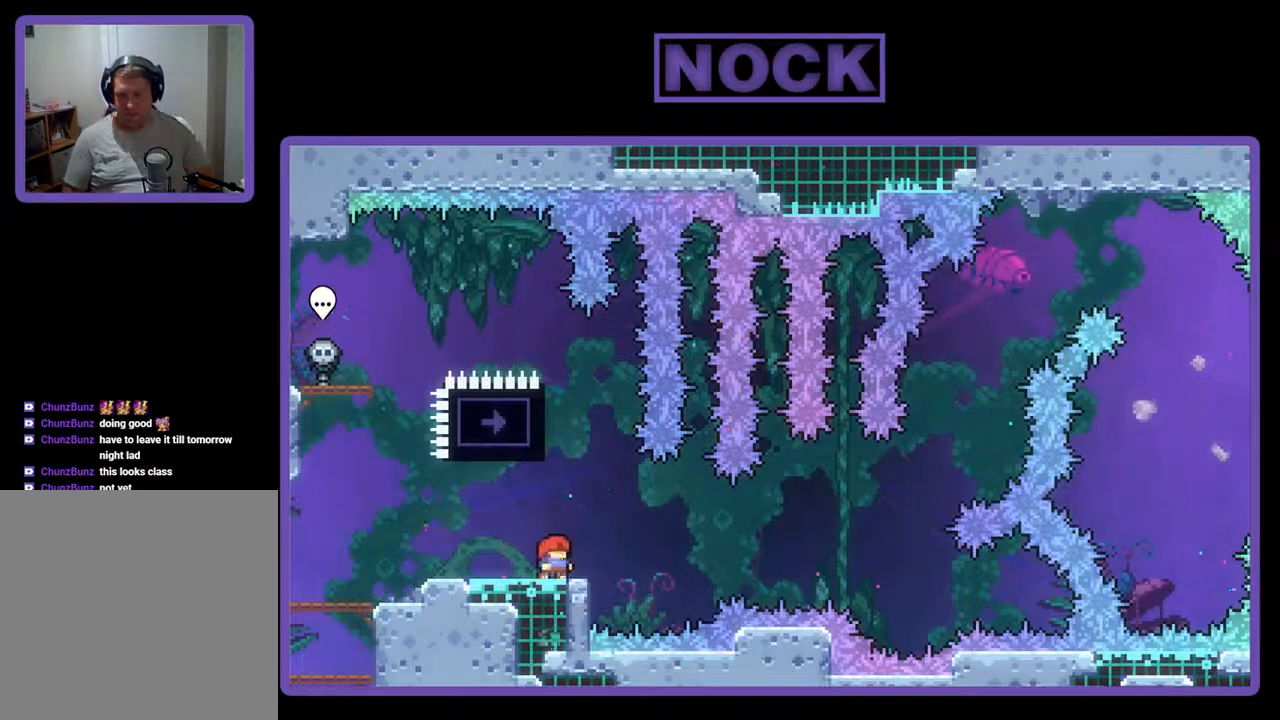
{"buttons": ["R2", "DPAD_UP"], "events": [[233, "DPAD_UP", "down"], [267, "CIRCLE", "down"], [467, "CIRCLE", "up"]]}
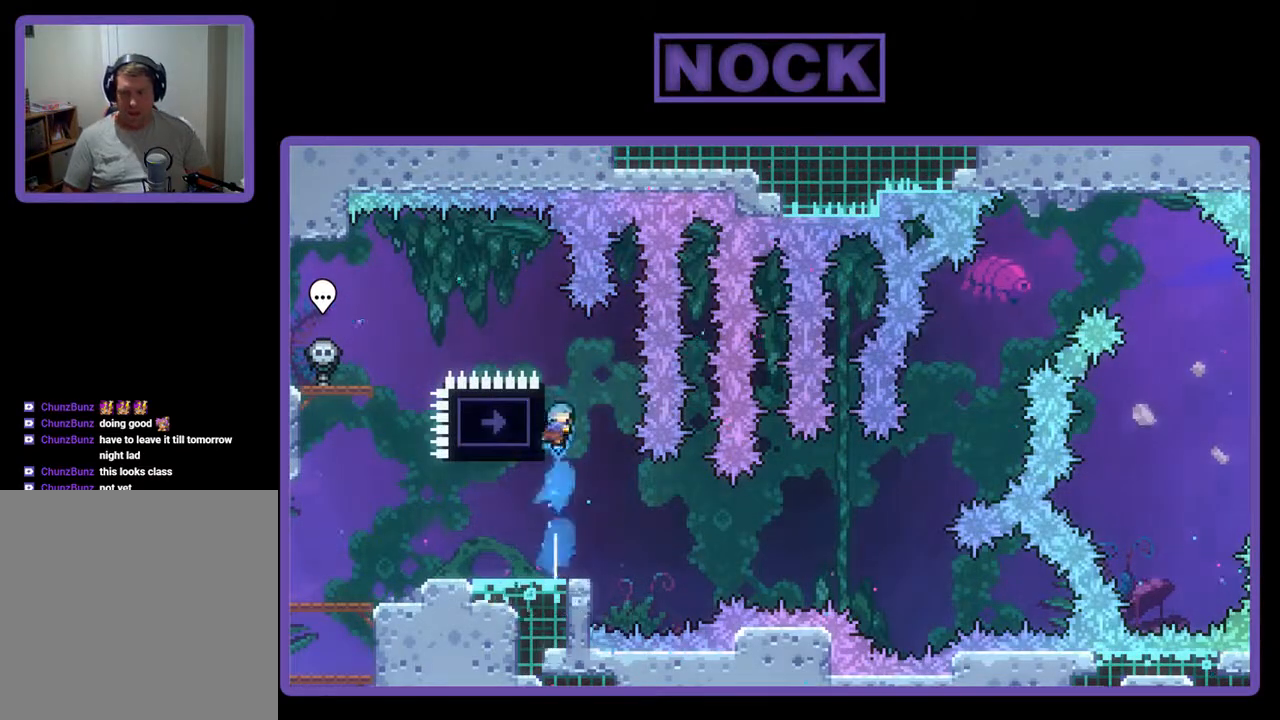
{"buttons": ["CROSS", "R2", "DPAD_UP", "DPAD_LEFT"], "events": [[100, "DPAD_LEFT", "down"], [300, "CROSS", "down"]]}
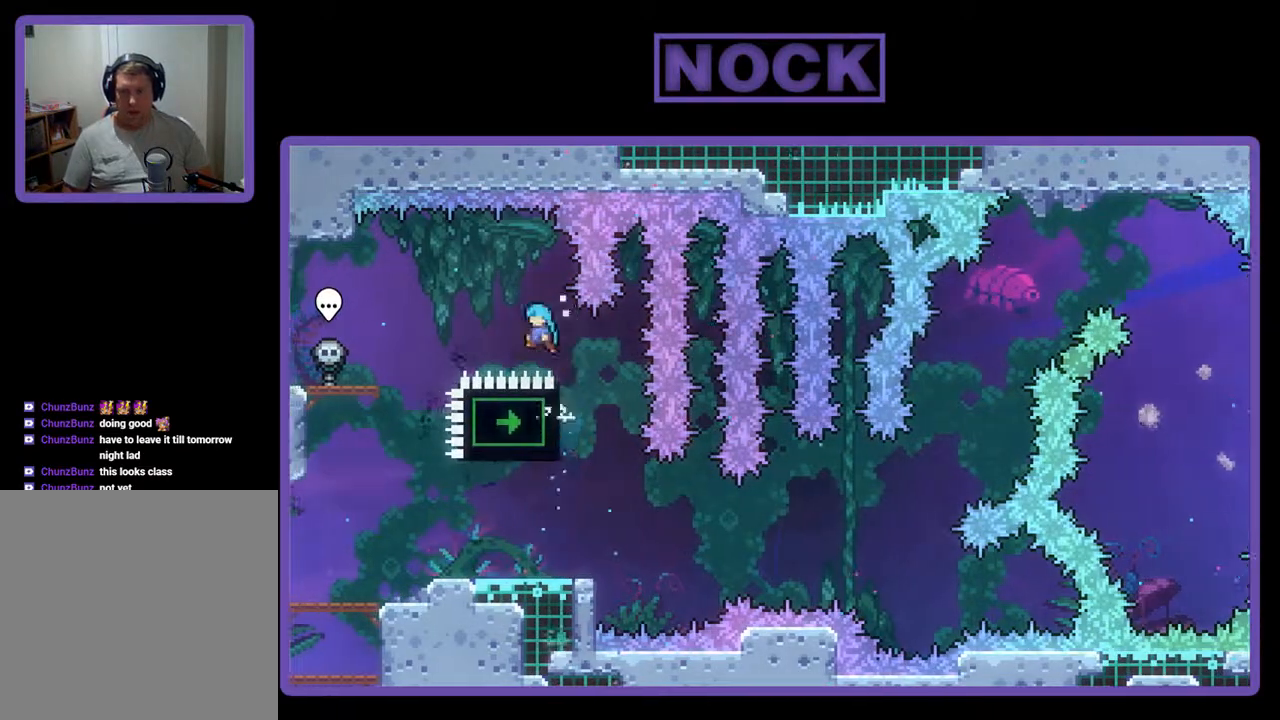
{"buttons": ["R2", "DPAD_RIGHT"], "events": [[233, "DPAD_UP", "up"], [300, "CROSS", "up"], [300, "DPAD_LEFT", "up"], [400, "DPAD_RIGHT", "down"]]}
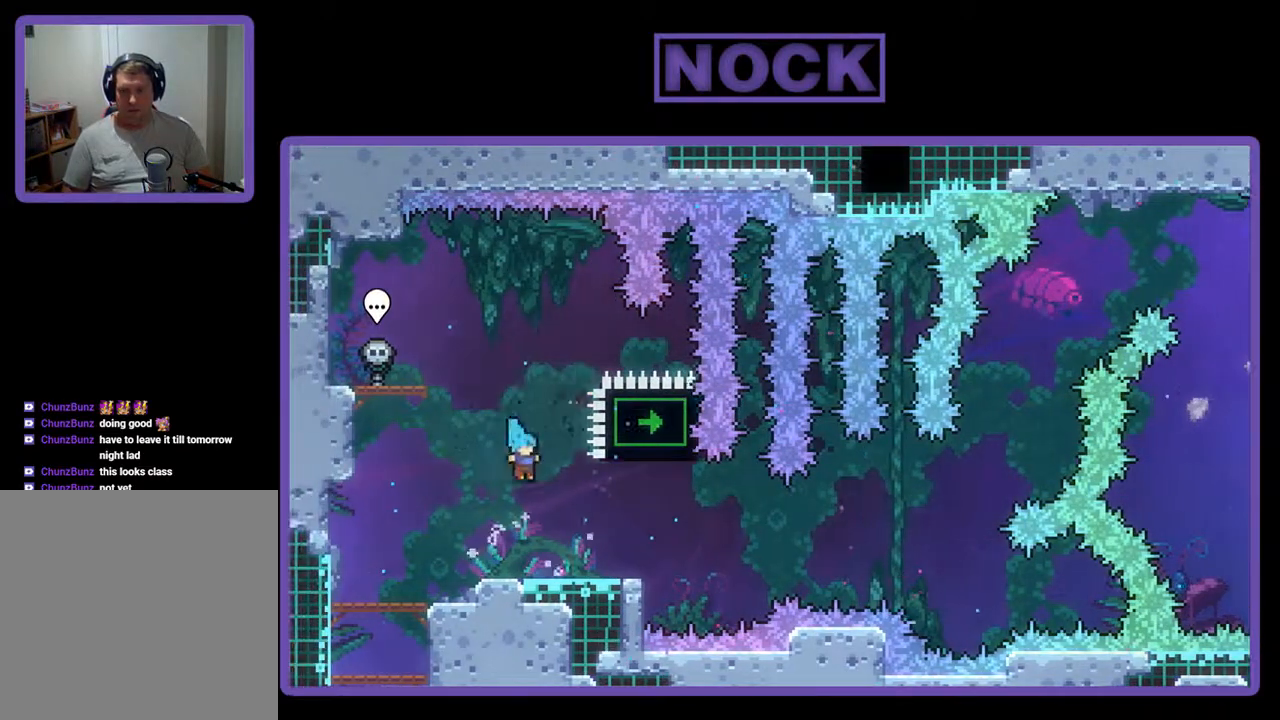
{"buttons": ["R2"], "events": [[67, "DPAD_RIGHT", "up"], [233, "CROSS", "down"], [467, "CROSS", "up"]]}
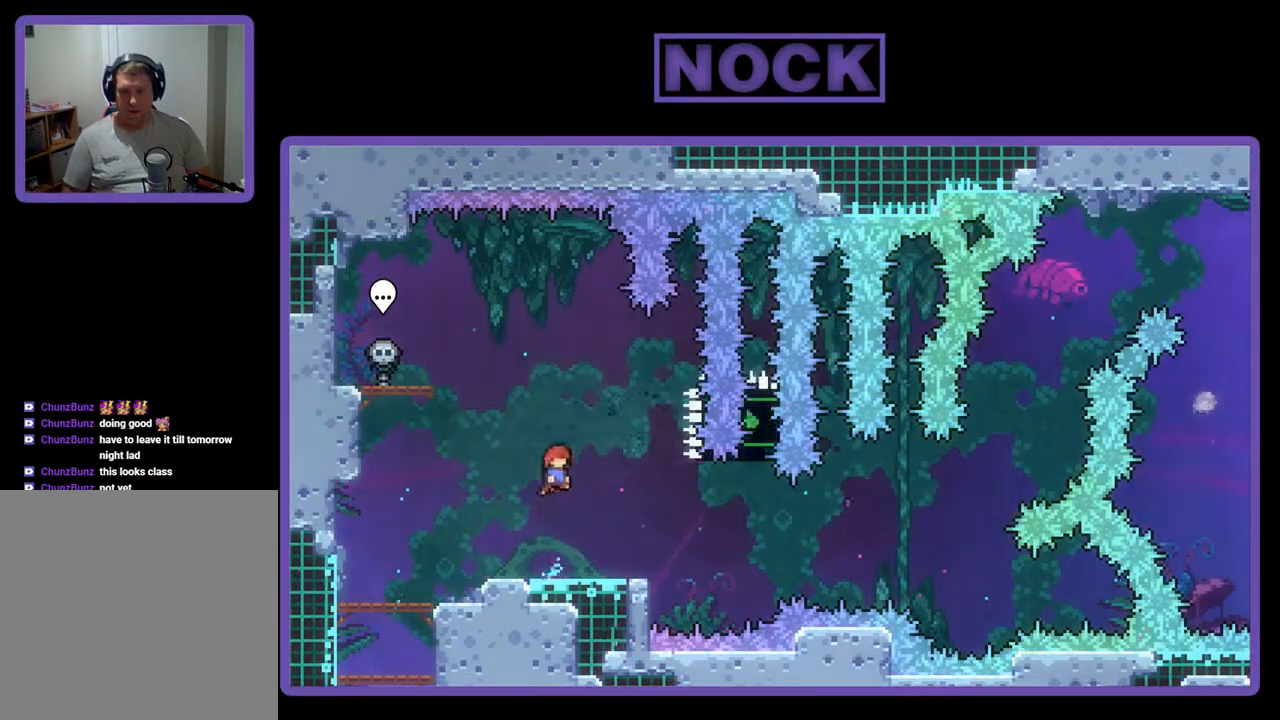
{"buttons": ["CROSS", "R2", "DPAD_DOWN", "DPAD_RIGHT"], "events": [[133, "DPAD_DOWN", "down"], [167, "CIRCLE", "down"], [167, "DPAD_RIGHT", "down"], [233, "CIRCLE", "up"], [367, "CROSS", "down"]]}
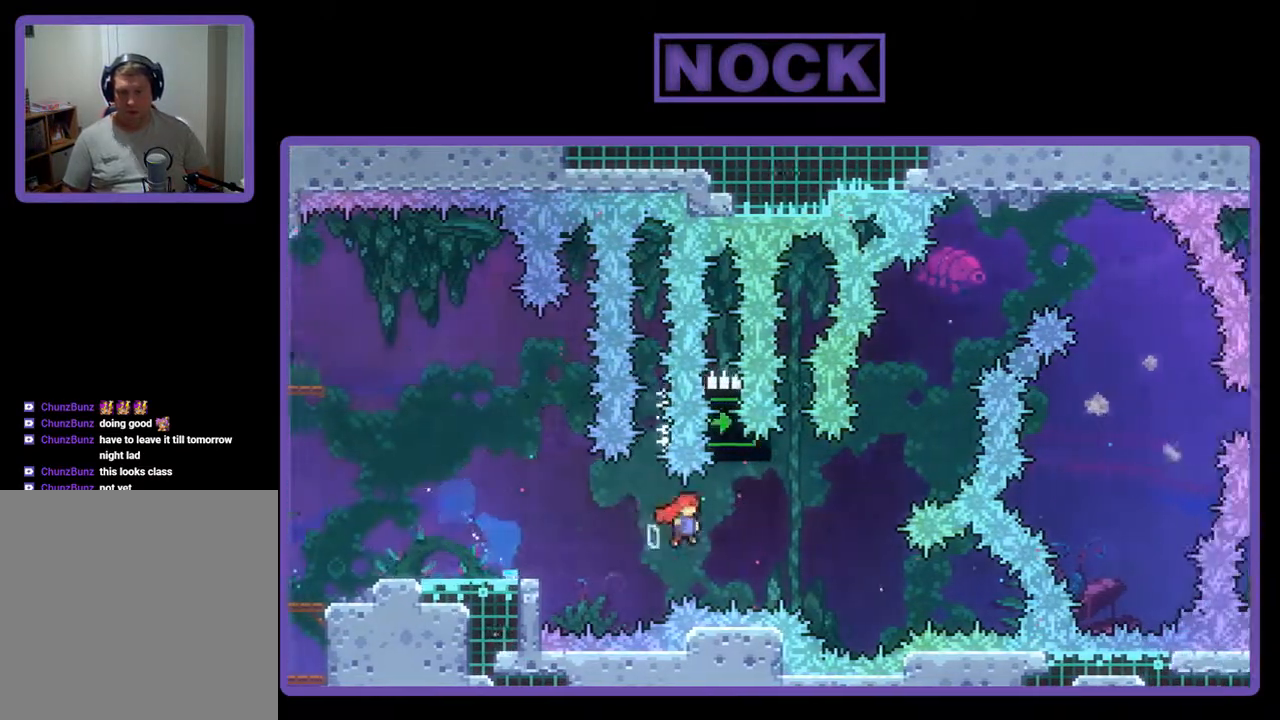
{"buttons": ["CROSS", "R2", "DPAD_UP", "DPAD_RIGHT"], "events": [[33, "CIRCLE", "down"], [33, "DPAD_DOWN", "up"], [67, "CIRCLE", "up"], [67, "CROSS", "up"], [233, "CIRCLE", "down"], [233, "DPAD_RIGHT", "up"], [233, "DPAD_UP", "down"], [400, "CIRCLE", "up"], [400, "DPAD_RIGHT", "down"], [500, "CROSS", "down"]]}
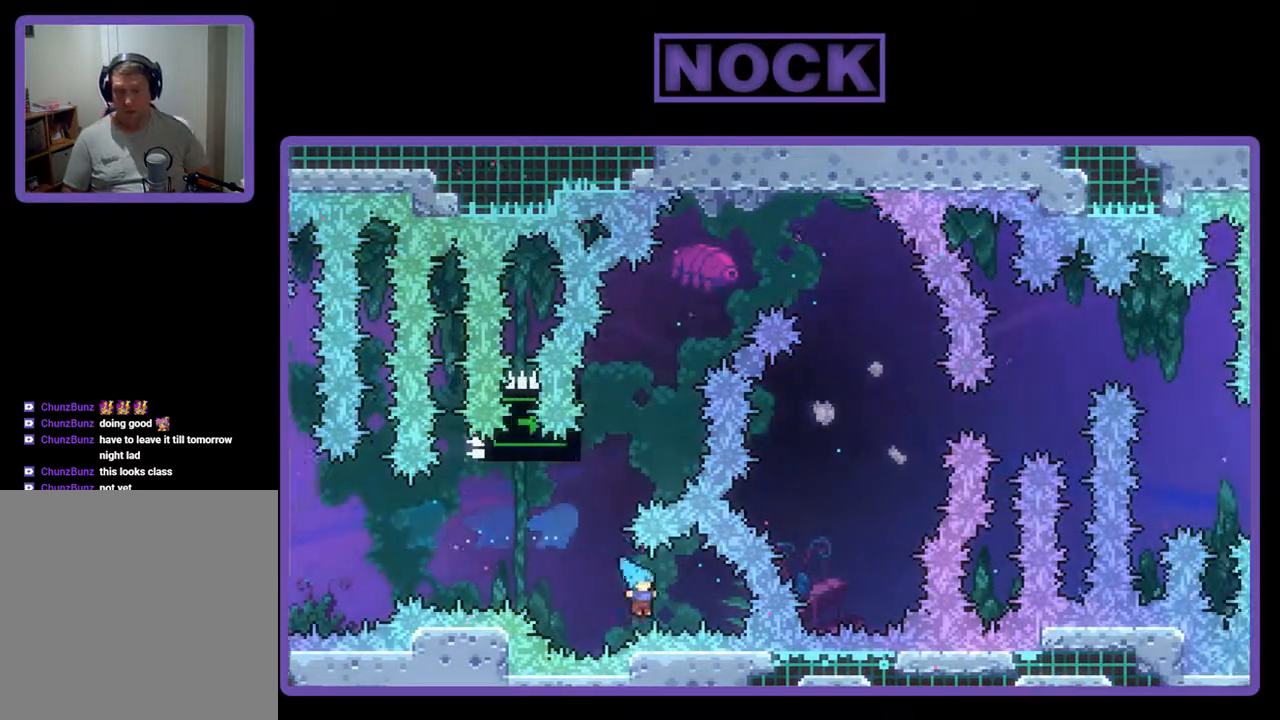
{"buttons": [], "events": [[67, "CIRCLE", "down"], [67, "DPAD_RIGHT", "up"], [200, "DPAD_LEFT", "down"], [267, "DPAD_LEFT", "up"], [300, "CROSS", "up"], [300, "DPAD_UP", "up"], [300, "R2", "up"], [333, "CIRCLE", "up"]]}
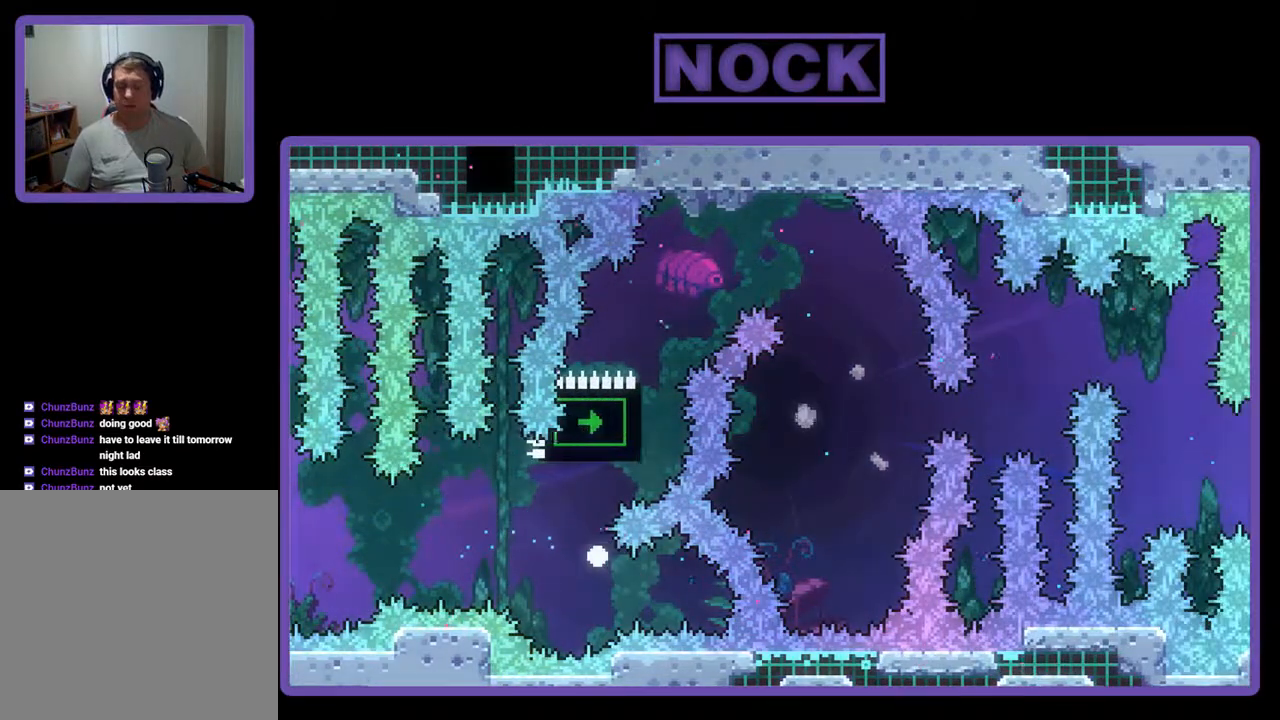
{"buttons": ["R2"], "events": [[467, "R2", "down"]]}
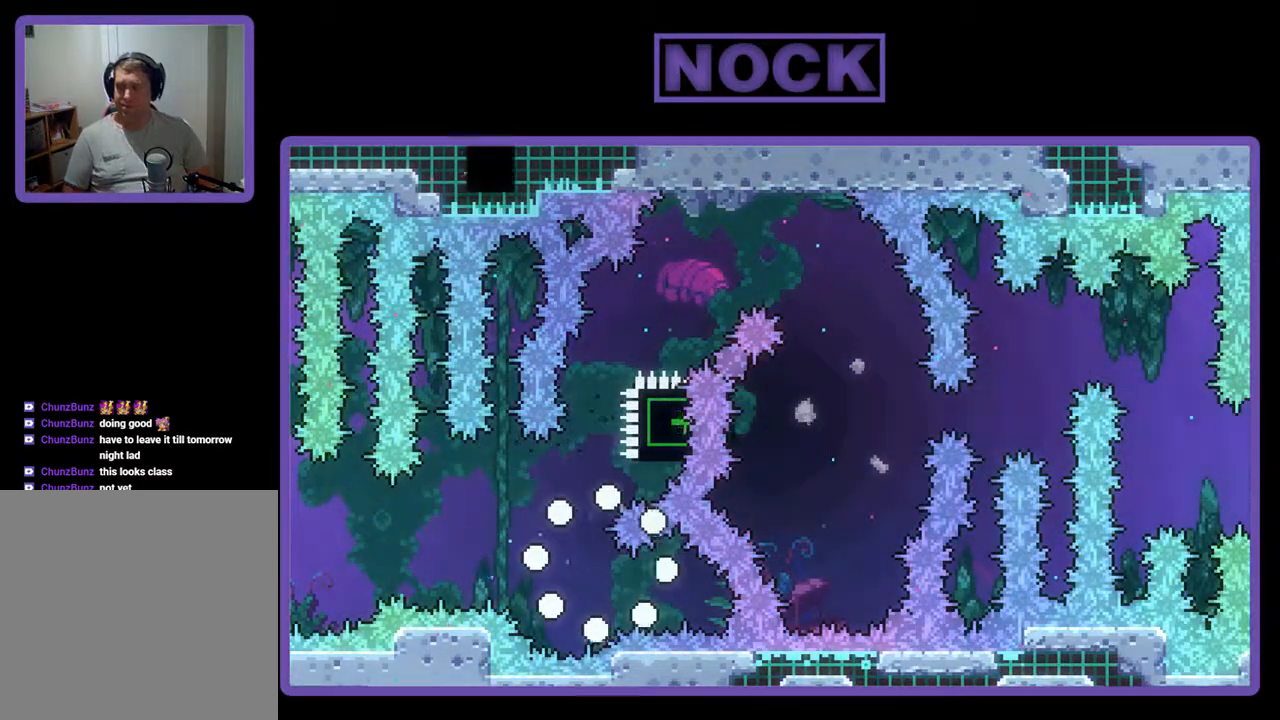
{"buttons": ["R2"], "events": []}